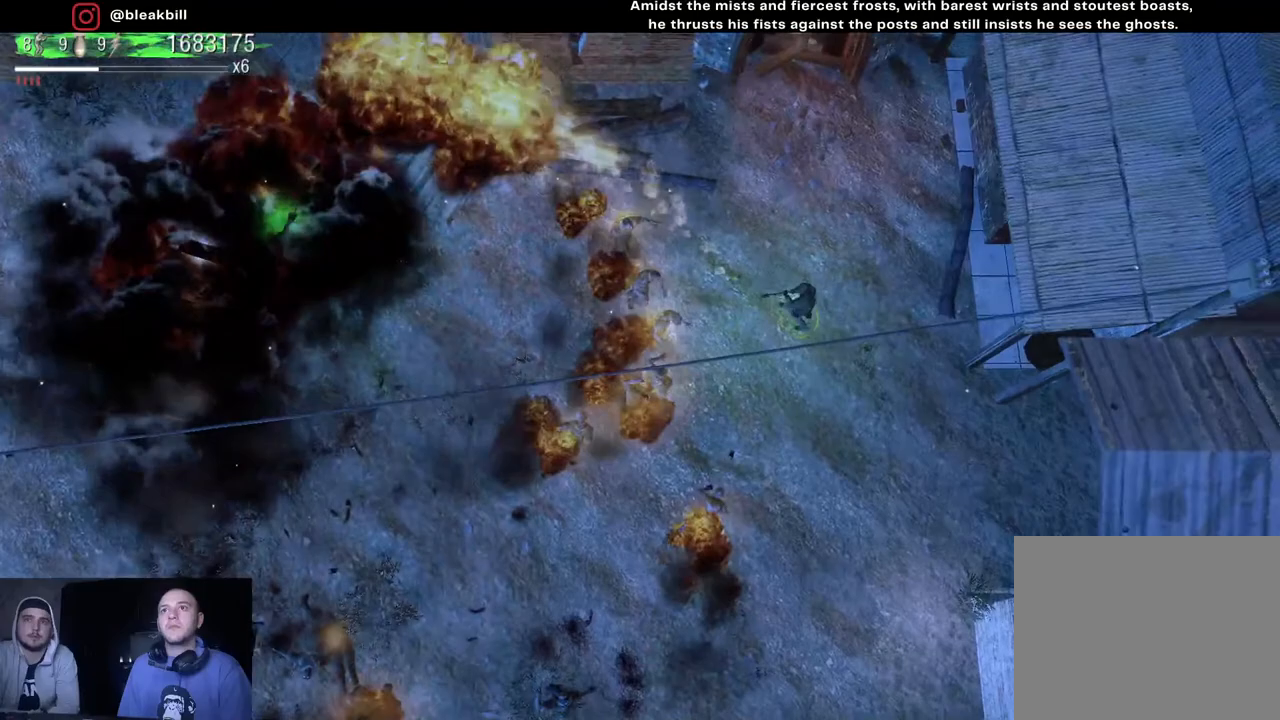
Gameplay with a controller (PlayStation layout); each line is a JSON object with the inputs held at the frame after it. "events" lists button and stick changes between this image and that frame as [ms after this image, input, new state], when the widget could be followed in between.
{"buttons": [], "left_stick": "down", "right_stick": "down-left", "events": [[17, "right_stick", "down-left"]]}
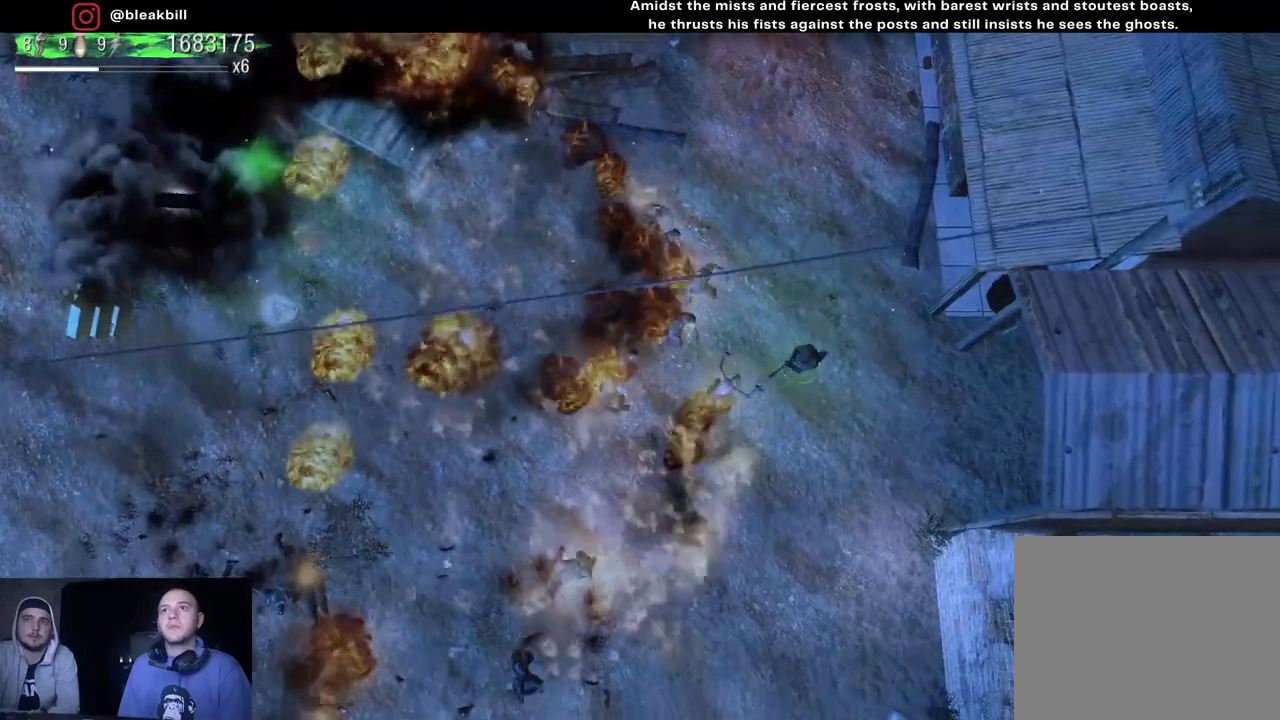
{"buttons": [], "left_stick": "down", "right_stick": "down-left", "events": []}
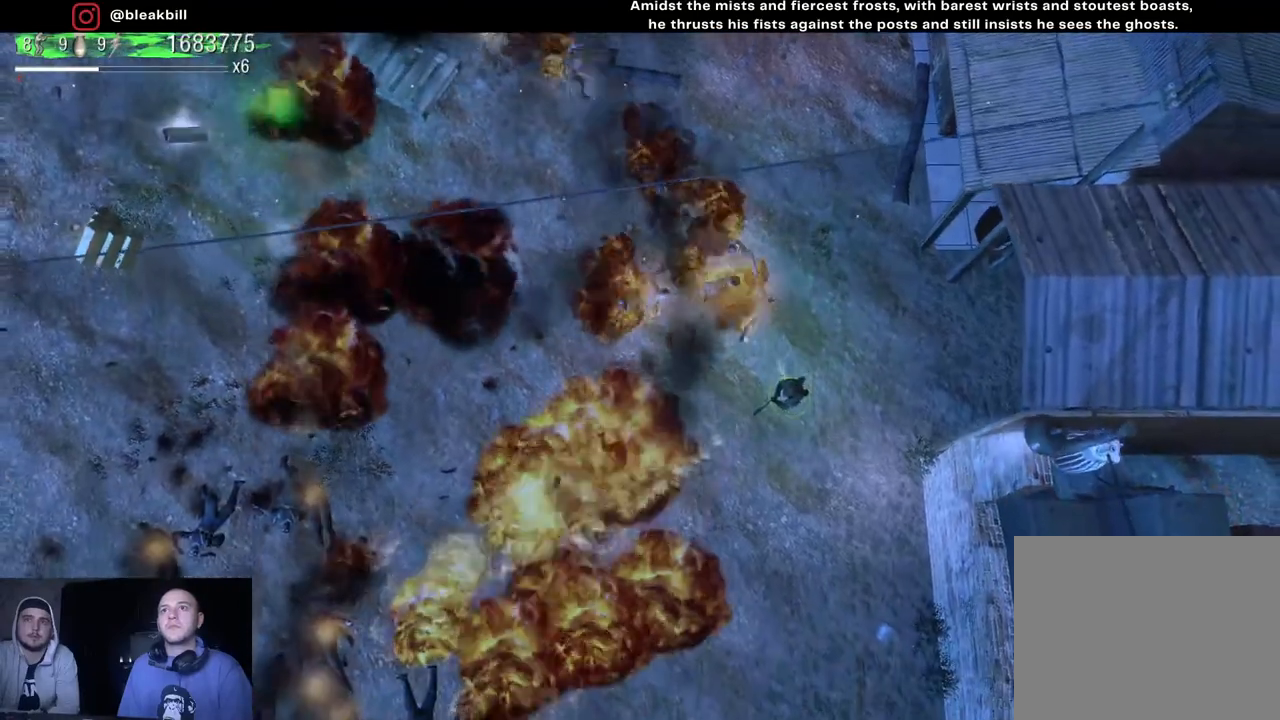
{"buttons": [], "left_stick": "down", "right_stick": "down-left", "events": []}
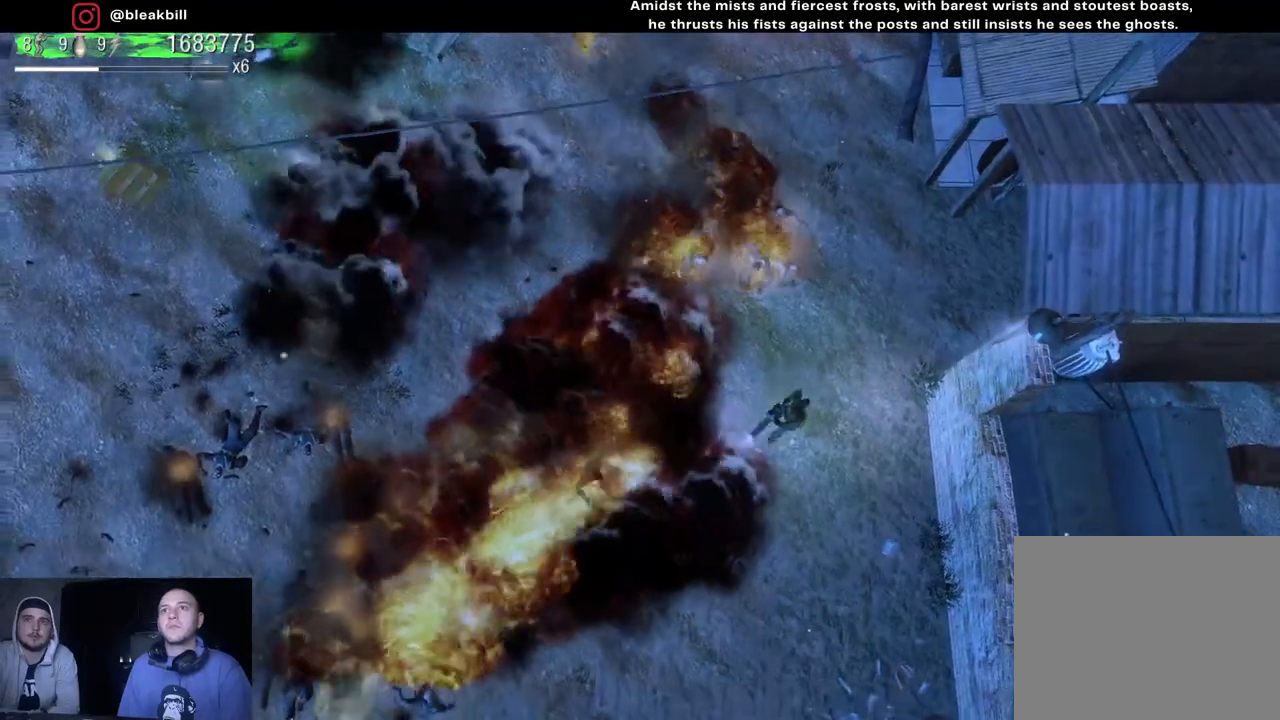
{"buttons": [], "left_stick": "right", "right_stick": "up", "events": [[383, "left_stick", "right"], [400, "right_stick", "up-left"], [467, "right_stick", "up"]]}
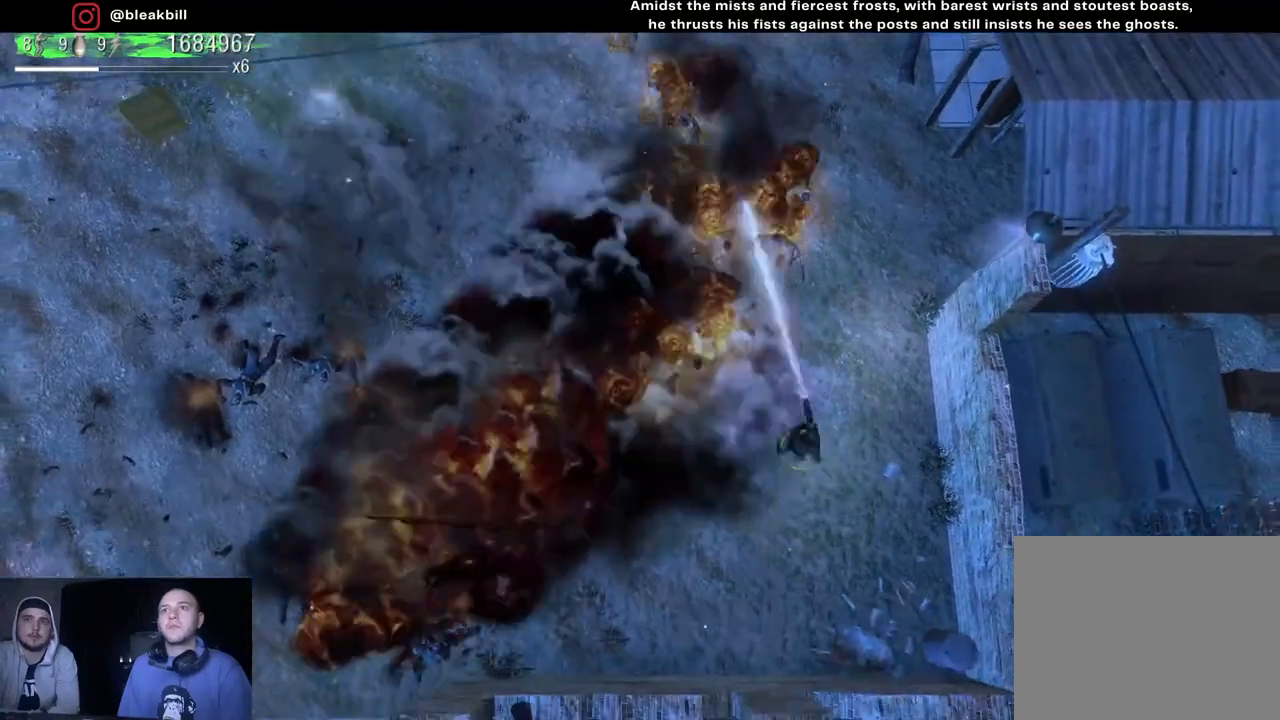
{"buttons": [], "left_stick": "up-right", "right_stick": "up", "events": [[50, "left_stick", "down-right"], [250, "left_stick", "down-left"], [367, "left_stick", "up-left"], [450, "left_stick", "up-right"]]}
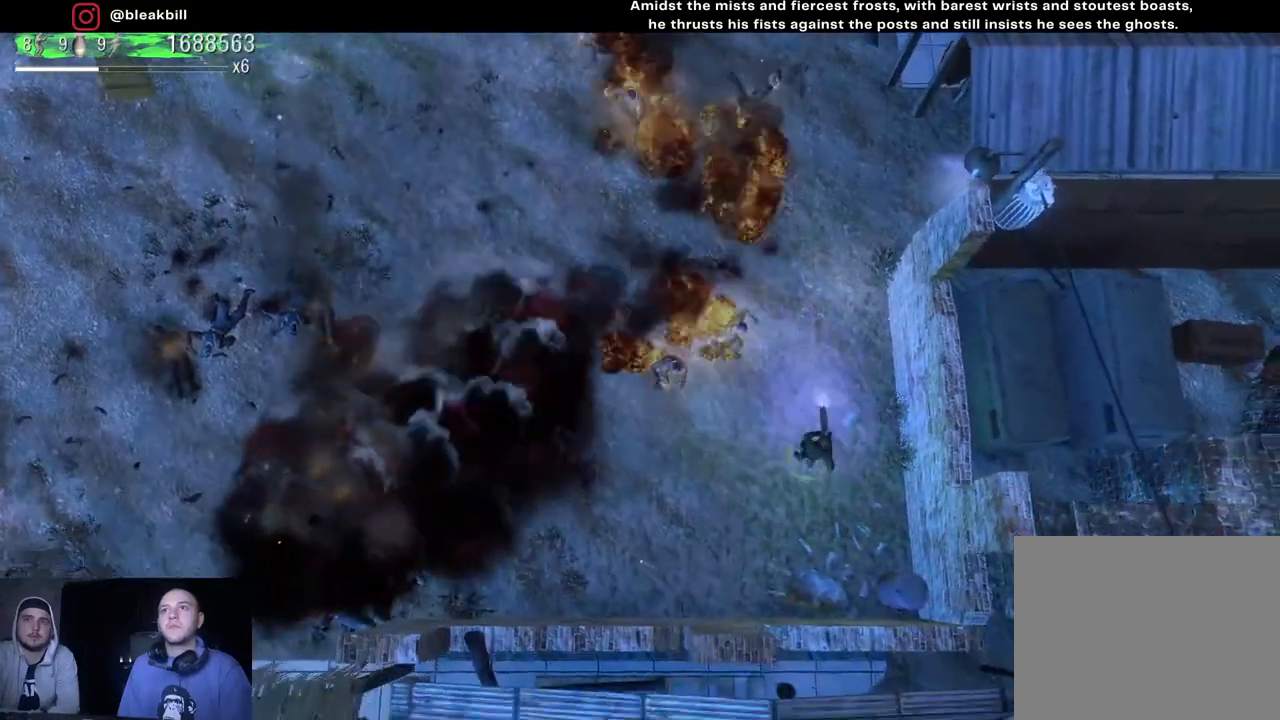
{"buttons": [], "left_stick": "up", "right_stick": "down-left", "events": [[100, "right_stick", "up-left"], [333, "left_stick", "up"], [333, "right_stick", "left"], [433, "right_stick", "down-left"]]}
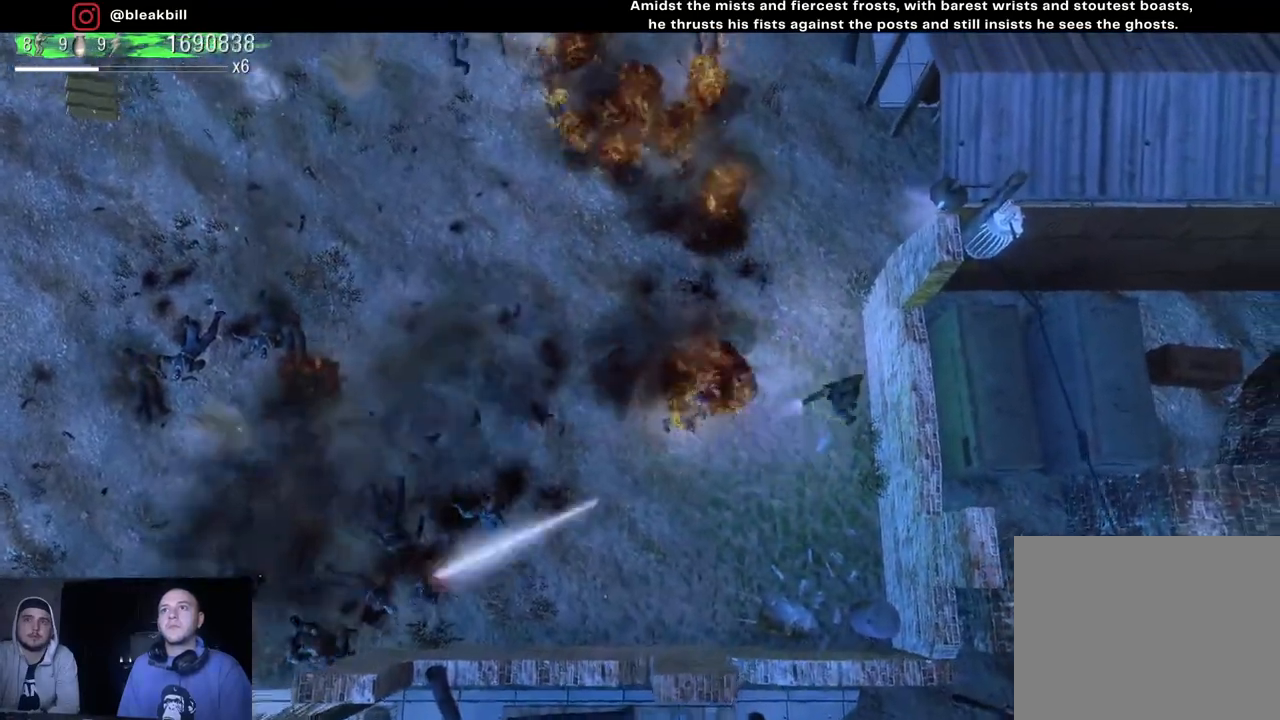
{"buttons": [], "left_stick": "left", "right_stick": "down-left", "events": [[250, "left_stick", "up-left"], [500, "left_stick", "left"]]}
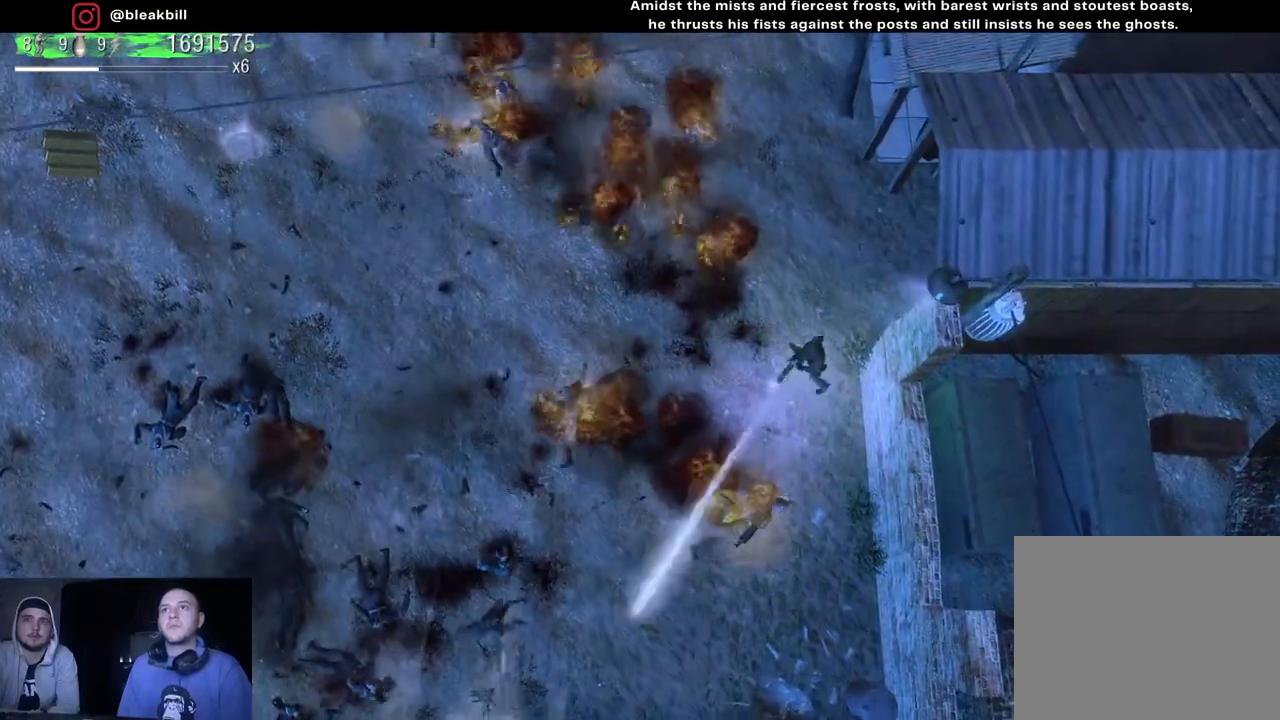
{"buttons": [], "left_stick": "left", "right_stick": "down-left", "events": [[100, "right_stick", "down"], [417, "right_stick", "down-left"]]}
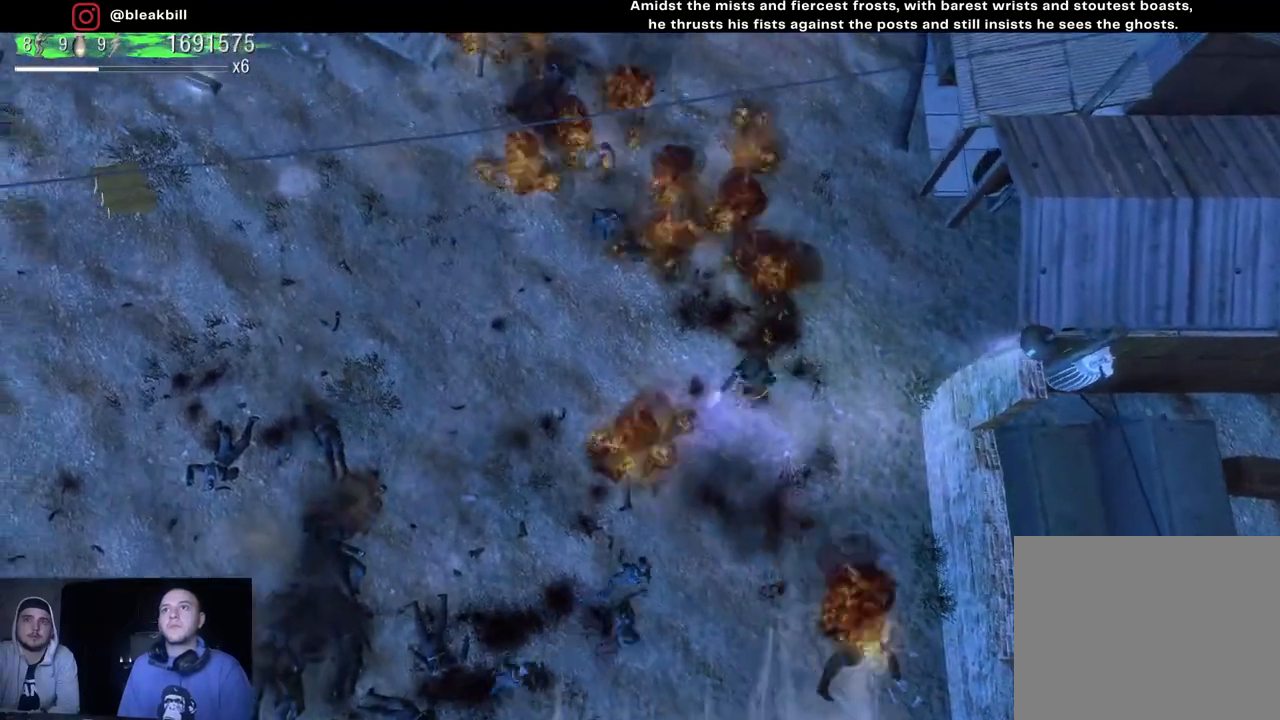
{"buttons": [], "left_stick": "up-left", "right_stick": "center", "events": [[83, "right_stick", "up-left"], [433, "left_stick", "up-left"], [500, "right_stick", "center"]]}
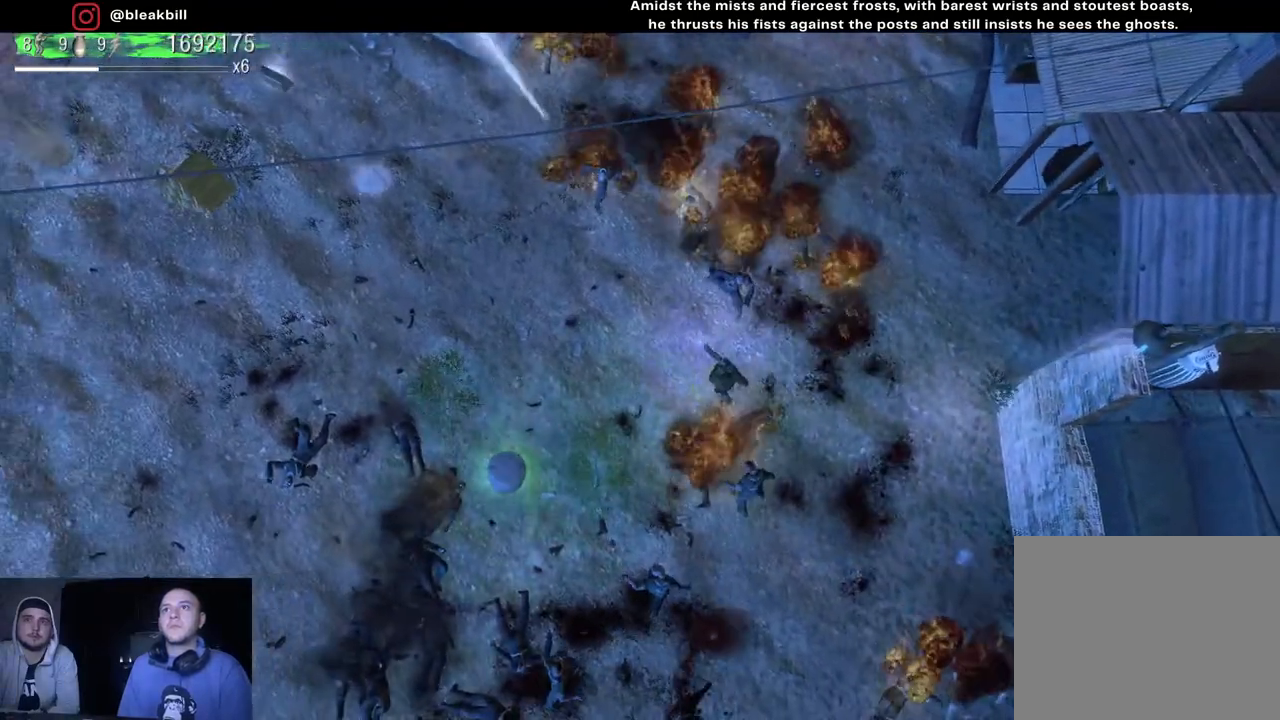
{"buttons": [], "left_stick": "down-left", "right_stick": "down-right", "events": [[33, "right_stick", "down"], [117, "right_stick", "down-right"], [400, "left_stick", "down-left"]]}
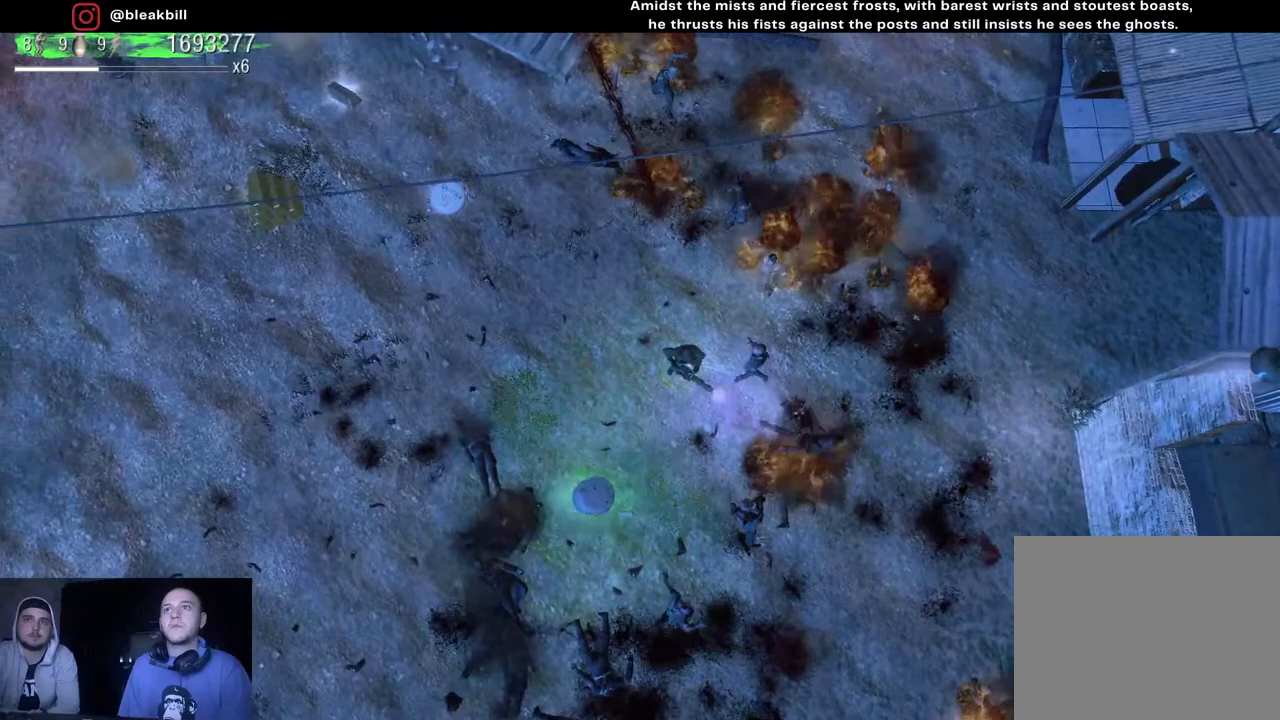
{"buttons": [], "left_stick": "down", "right_stick": "right", "events": [[50, "right_stick", "right"], [350, "left_stick", "down"]]}
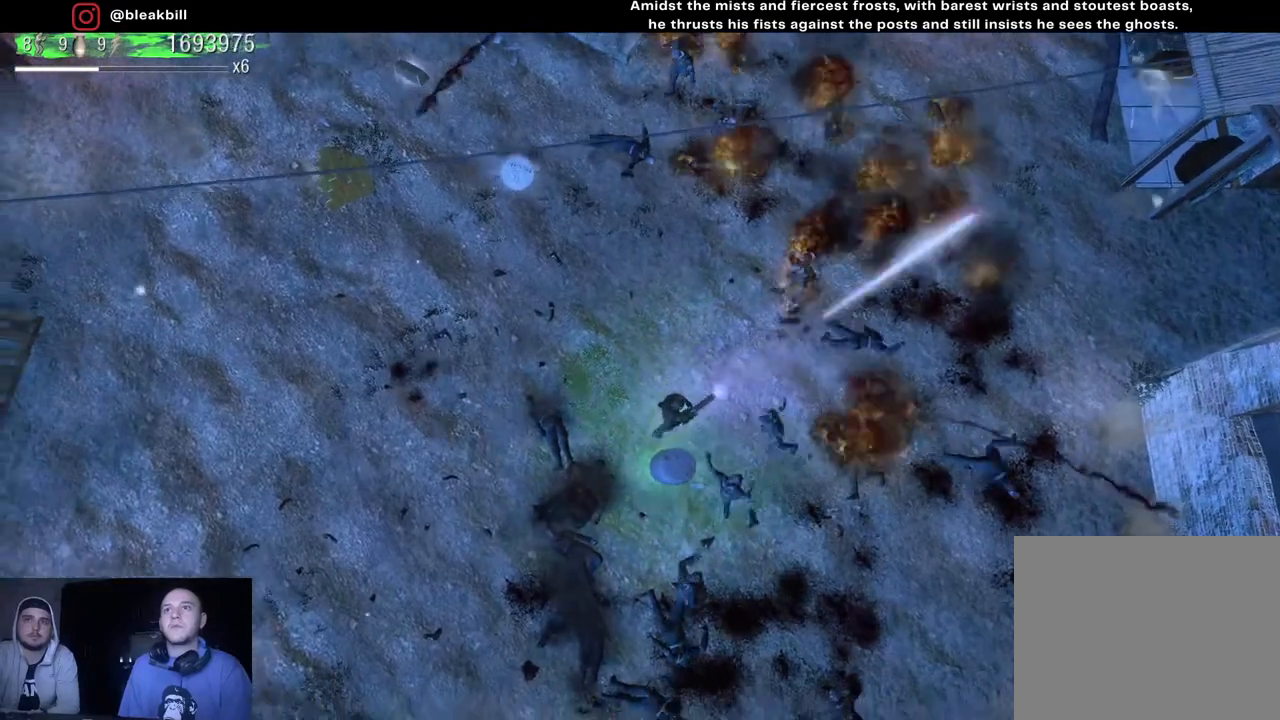
{"buttons": [], "left_stick": "left", "right_stick": "down-right", "events": [[100, "left_stick", "left"], [167, "right_stick", "down-right"]]}
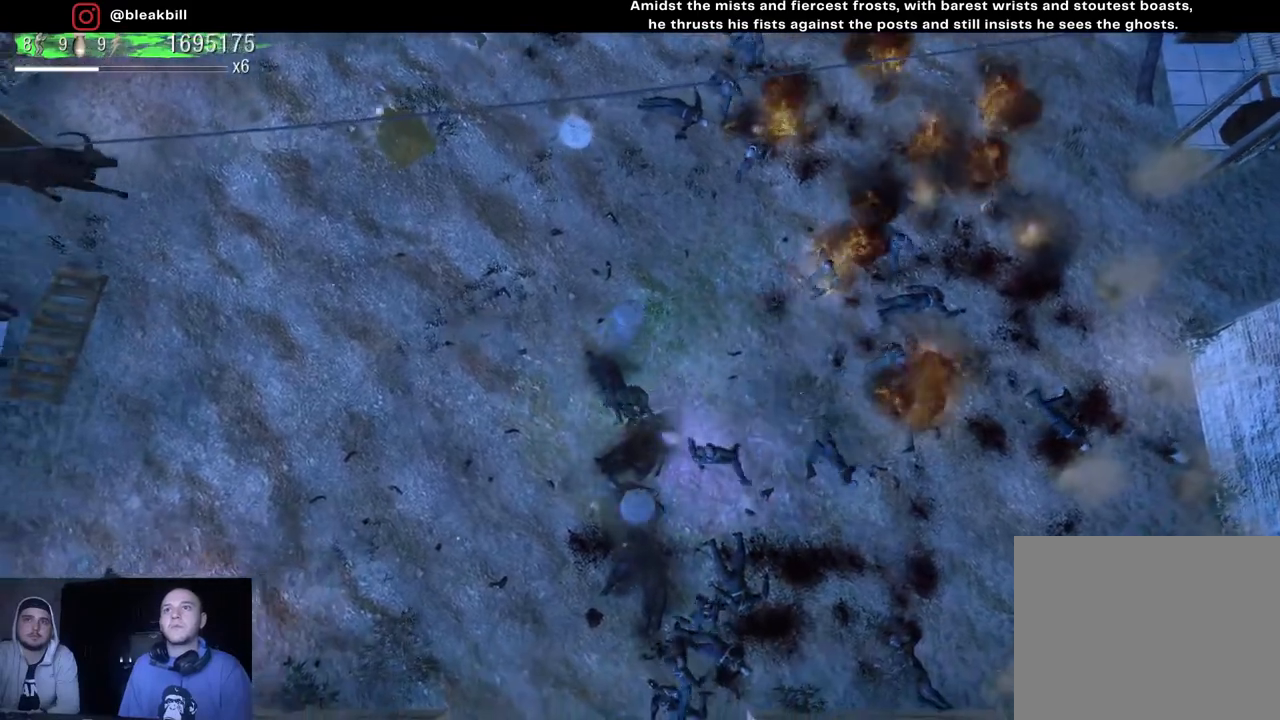
{"buttons": [], "left_stick": "left", "right_stick": "down-right", "events": []}
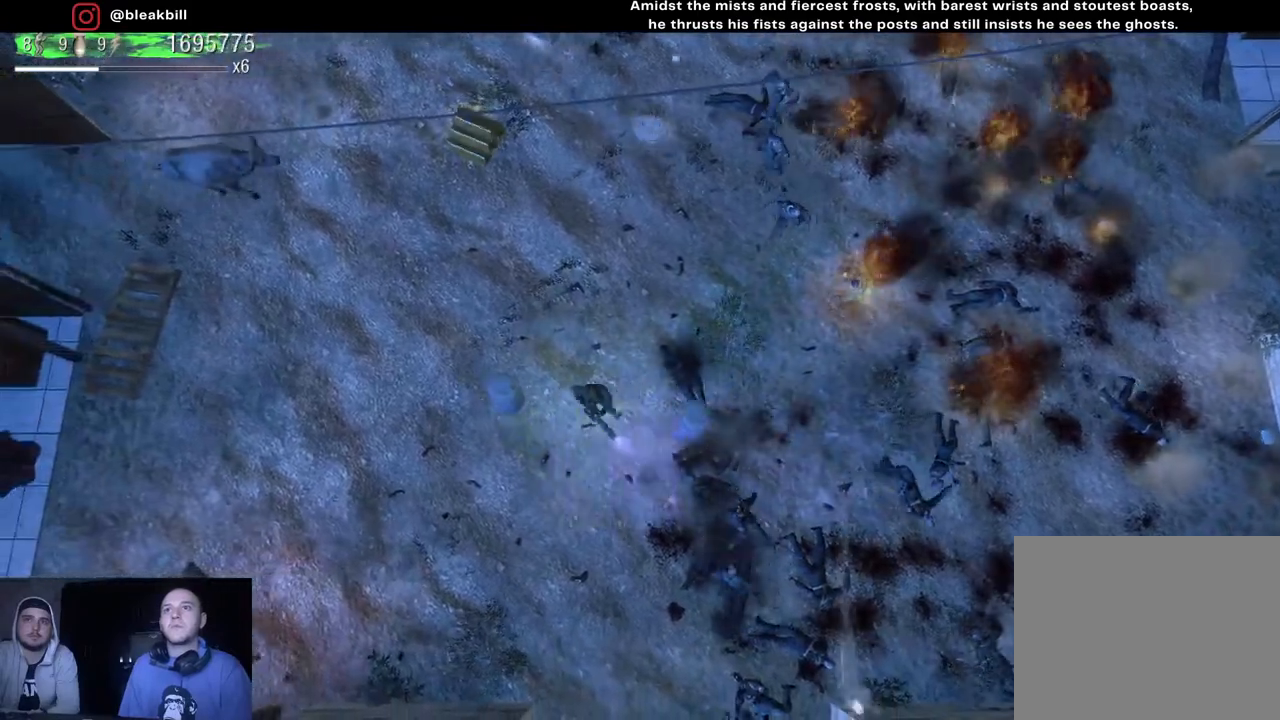
{"buttons": [], "left_stick": "down-left", "right_stick": "down-right", "events": [[300, "left_stick", "down-left"]]}
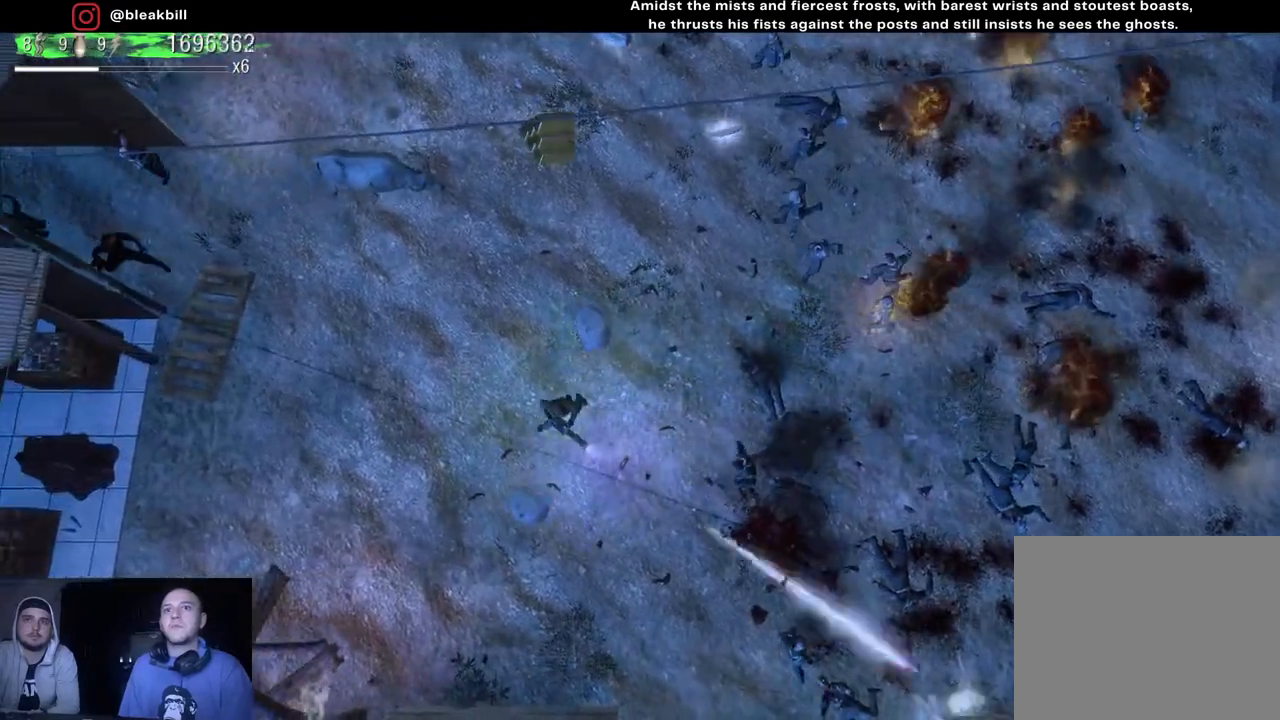
{"buttons": [], "left_stick": "up-left", "right_stick": "right", "events": [[200, "left_stick", "down"], [333, "left_stick", "up-left"], [400, "right_stick", "right"]]}
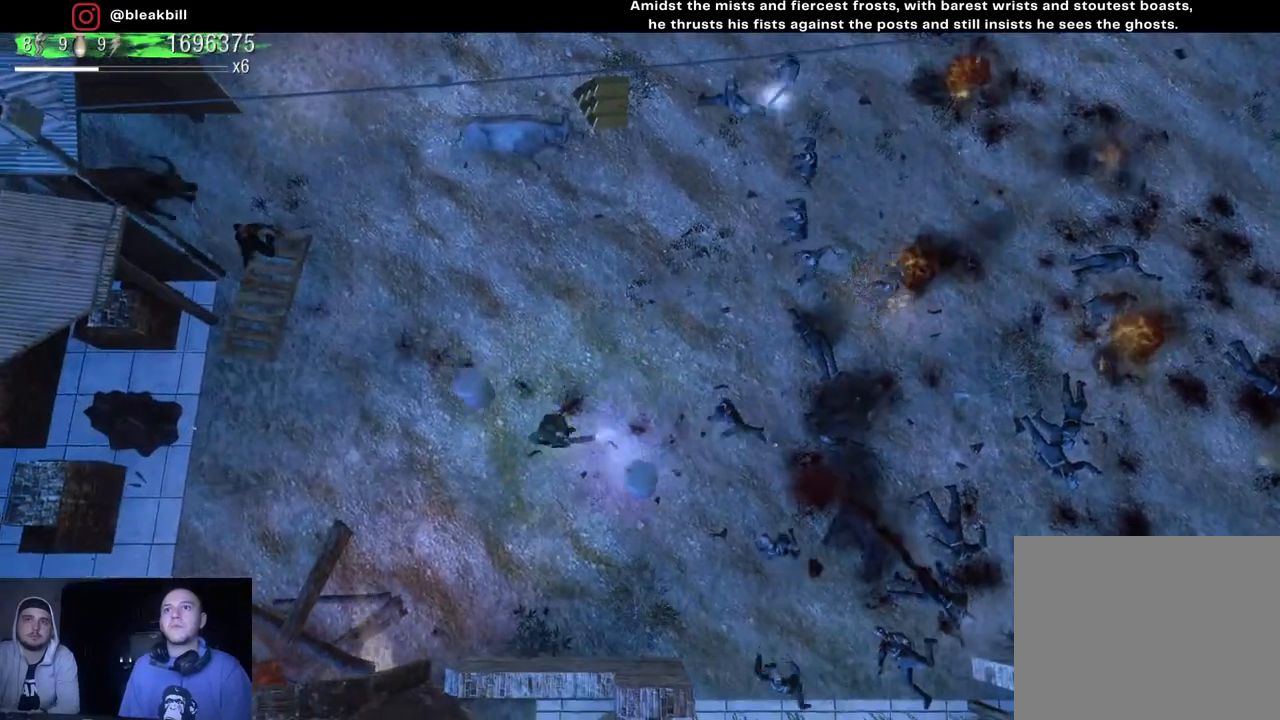
{"buttons": [], "left_stick": "up", "right_stick": "down-right", "events": [[150, "left_stick", "left"], [367, "left_stick", "up"], [383, "right_stick", "down-right"]]}
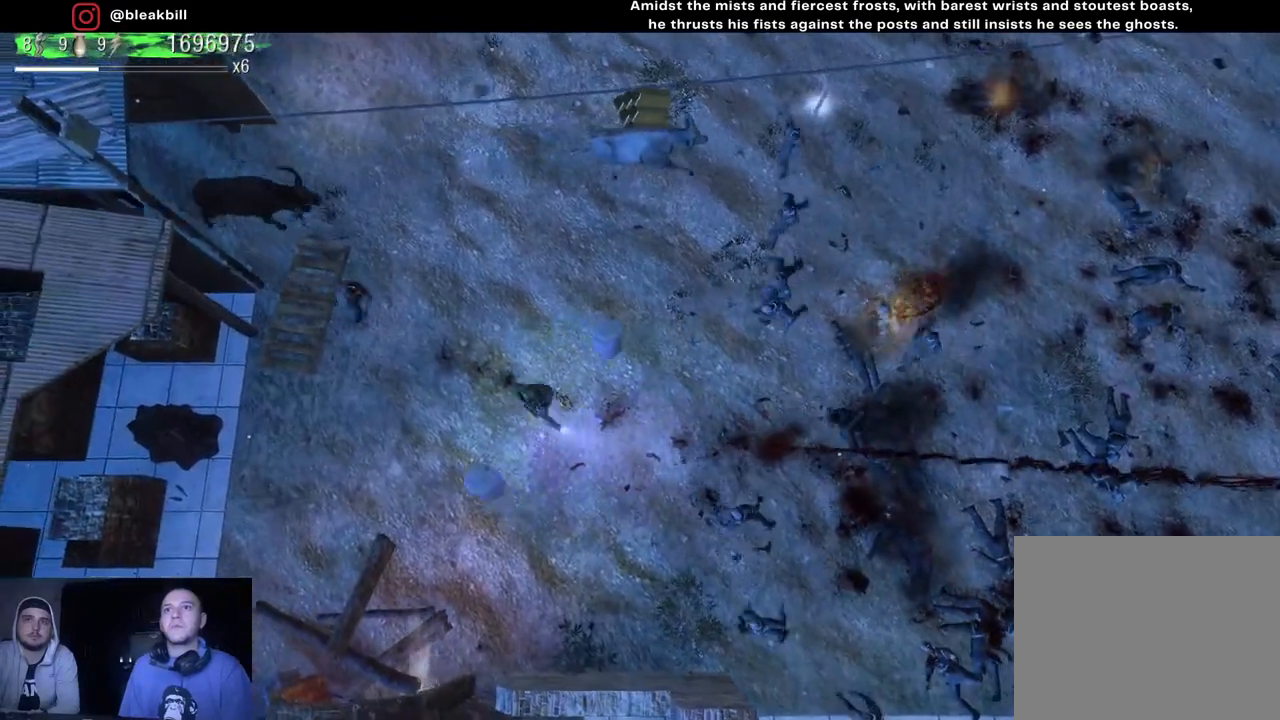
{"buttons": [], "left_stick": "up", "right_stick": "down-right", "events": []}
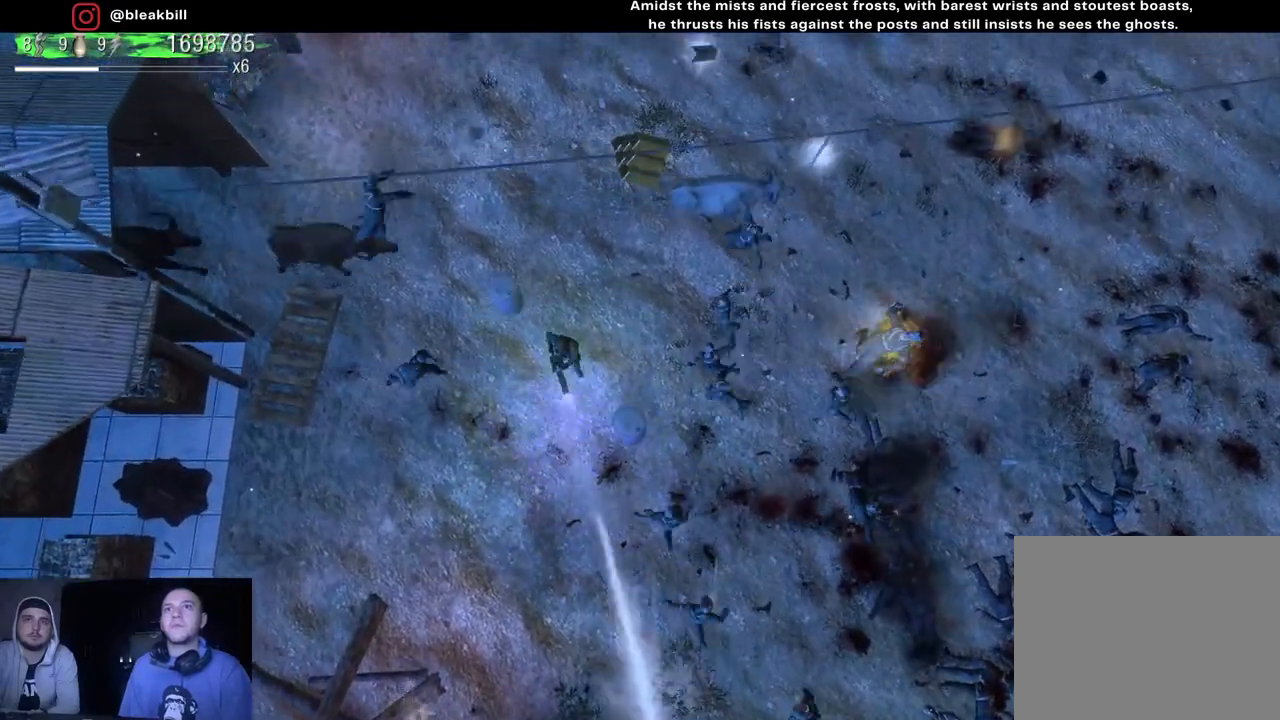
{"buttons": [], "left_stick": "up", "right_stick": "down-left", "events": [[417, "right_stick", "down-left"]]}
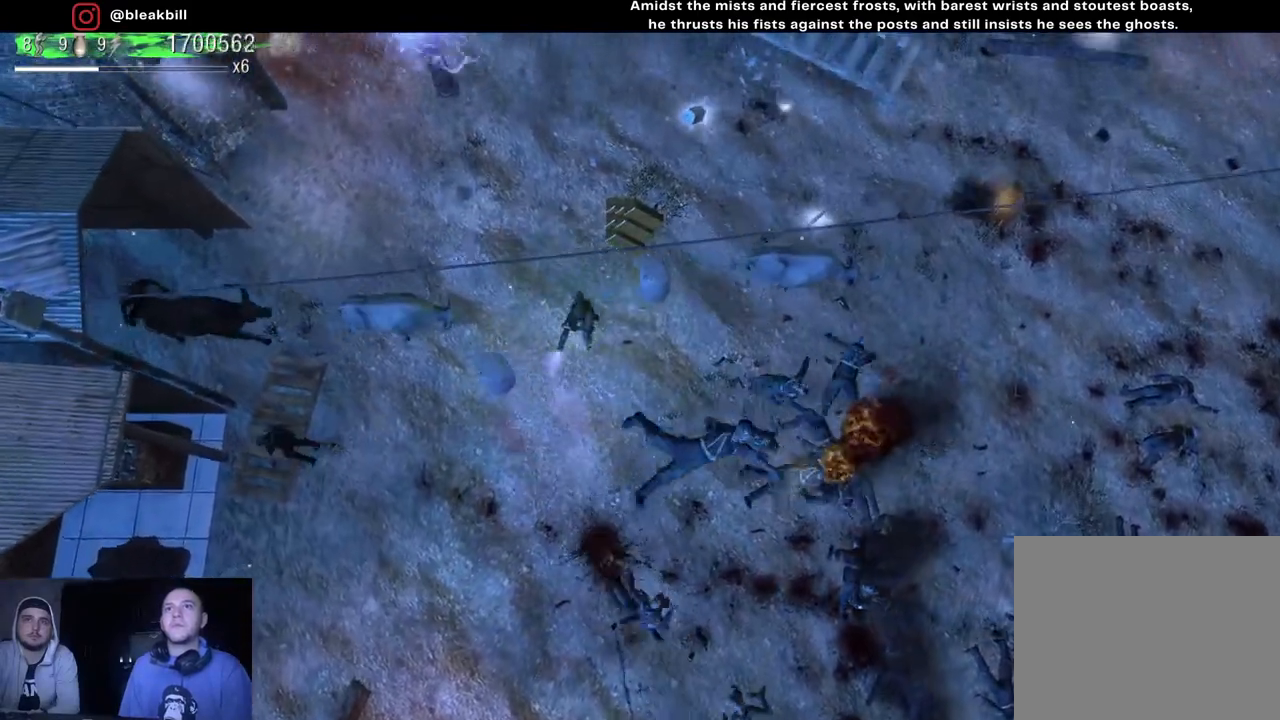
{"buttons": [], "left_stick": "up-right", "right_stick": "down-left", "events": [[367, "left_stick", "up-right"]]}
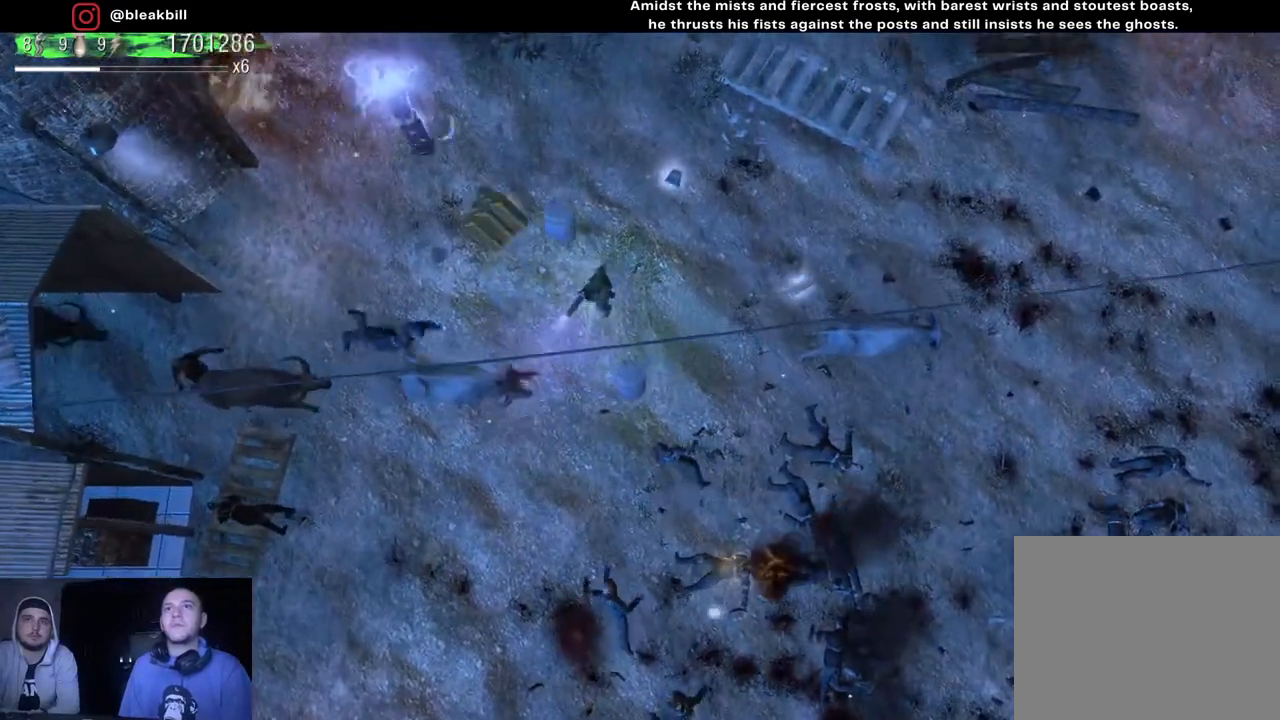
{"buttons": [], "left_stick": "up", "right_stick": "down", "events": [[300, "right_stick", "down"], [317, "left_stick", "up"]]}
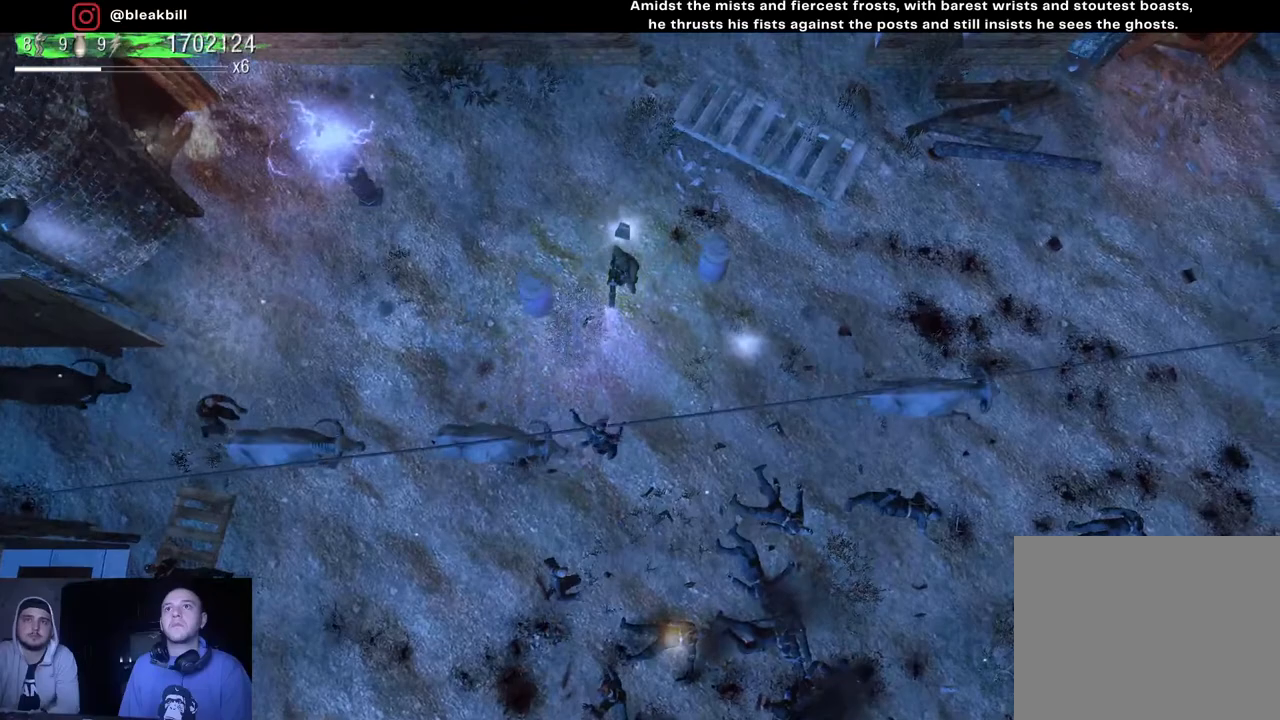
{"buttons": [], "left_stick": "right", "right_stick": "down-left", "events": [[133, "left_stick", "up-right"], [250, "left_stick", "right"], [483, "right_stick", "down-left"]]}
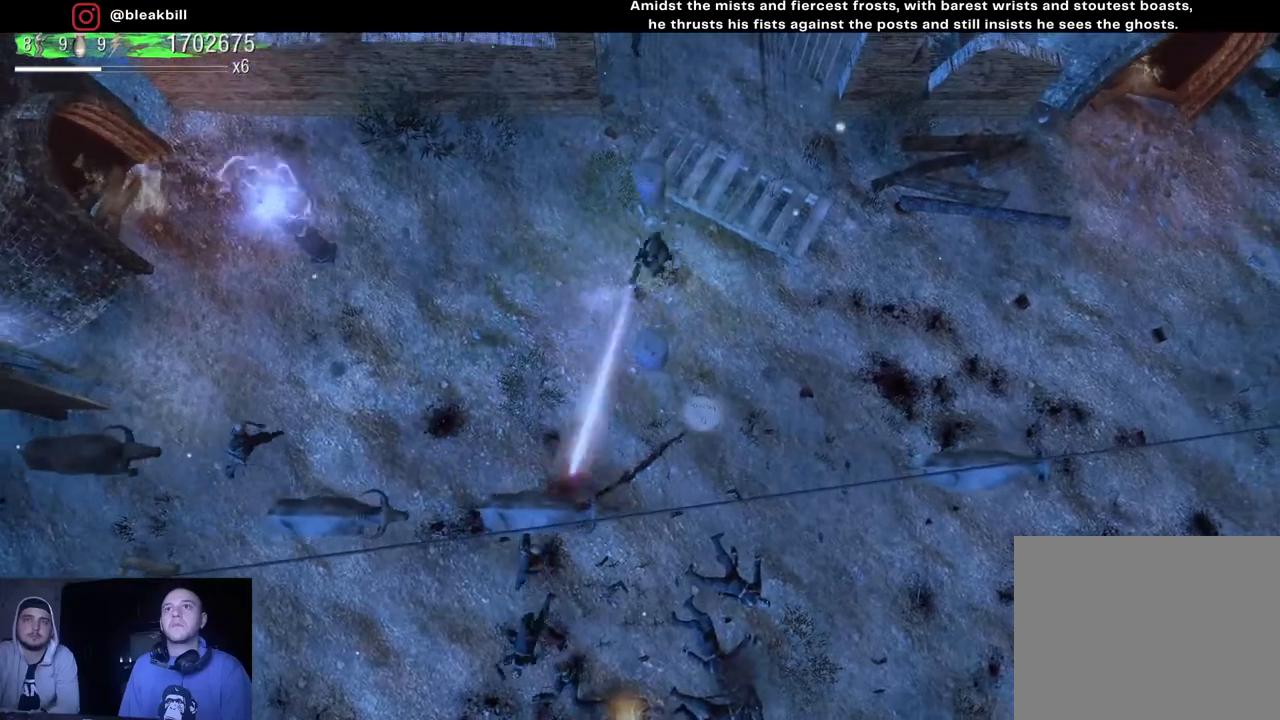
{"buttons": [], "left_stick": "right", "right_stick": "down-left", "events": []}
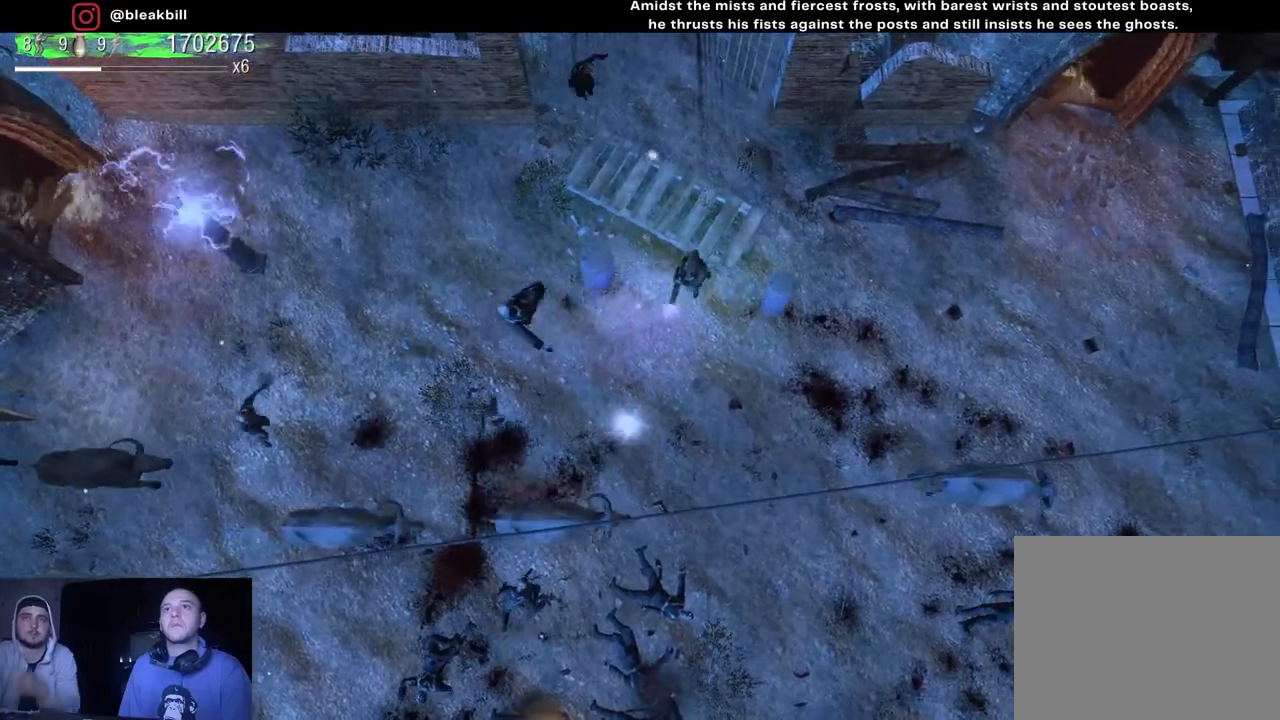
{"buttons": [], "left_stick": "center", "right_stick": "up-left", "events": [[167, "right_stick", "up-left"], [483, "left_stick", "center"]]}
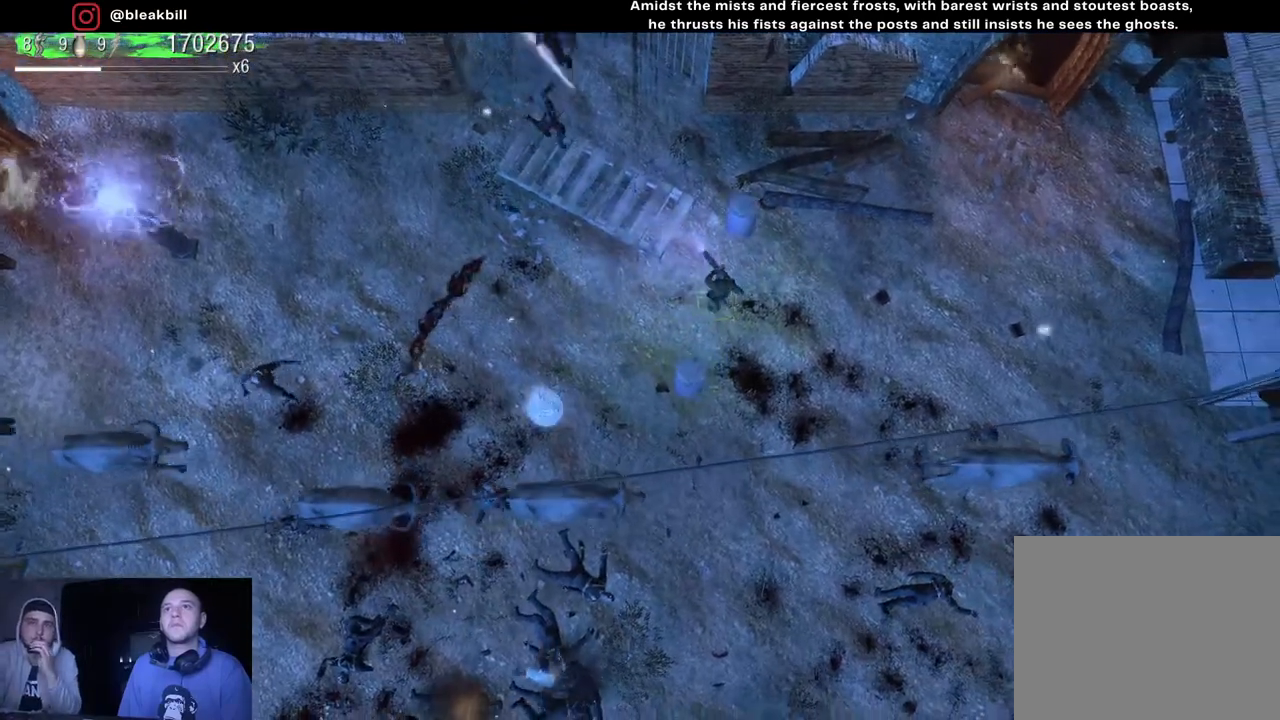
{"buttons": [], "left_stick": "down-right", "right_stick": "up-left", "events": [[33, "left_stick", "left"], [350, "left_stick", "down-right"]]}
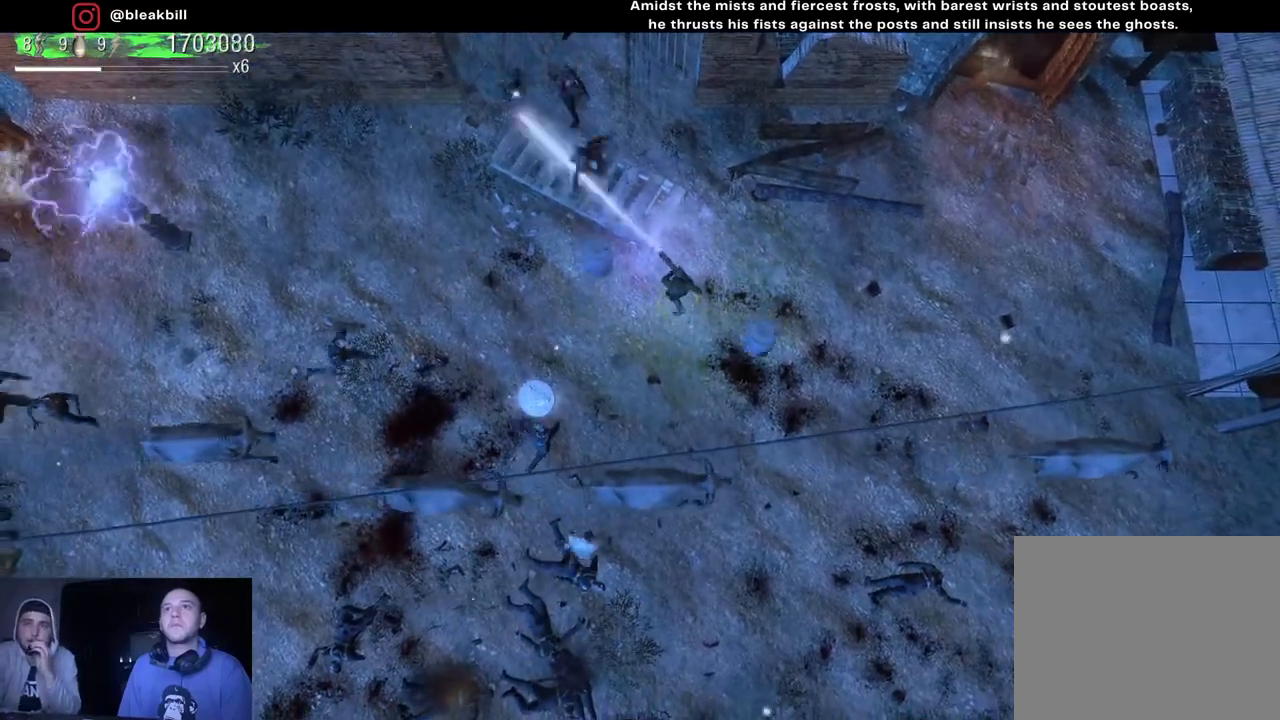
{"buttons": [], "left_stick": "left", "right_stick": "left", "events": [[50, "left_stick", "right"], [300, "right_stick", "left"], [383, "left_stick", "down"], [500, "left_stick", "left"]]}
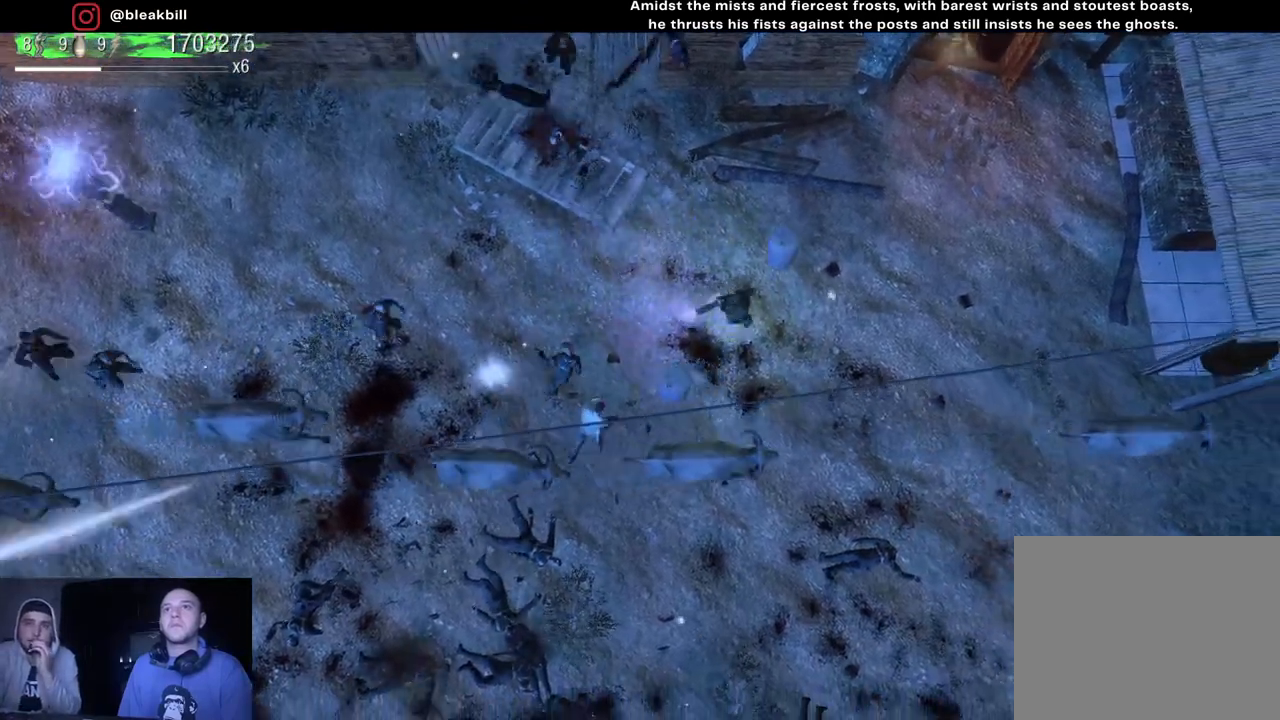
{"buttons": [], "left_stick": "up-right", "right_stick": "left", "events": [[133, "left_stick", "up-right"]]}
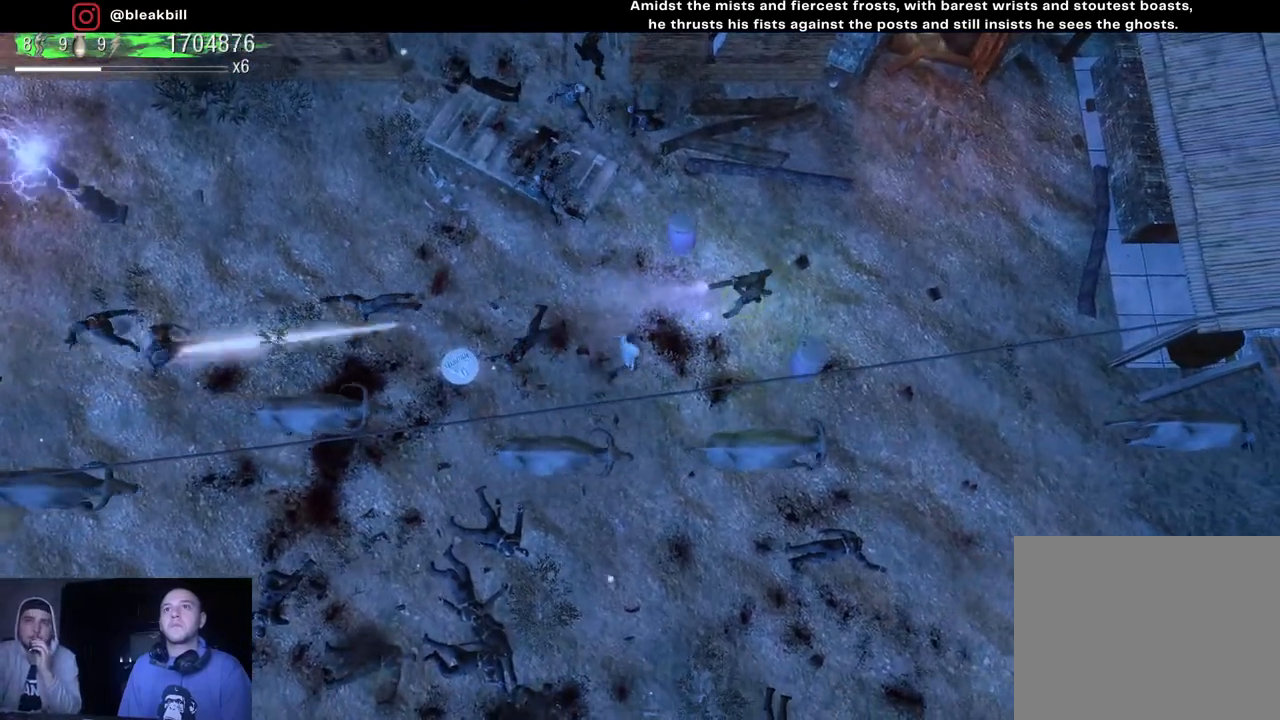
{"buttons": [], "left_stick": "right", "right_stick": "left", "events": [[50, "left_stick", "right"]]}
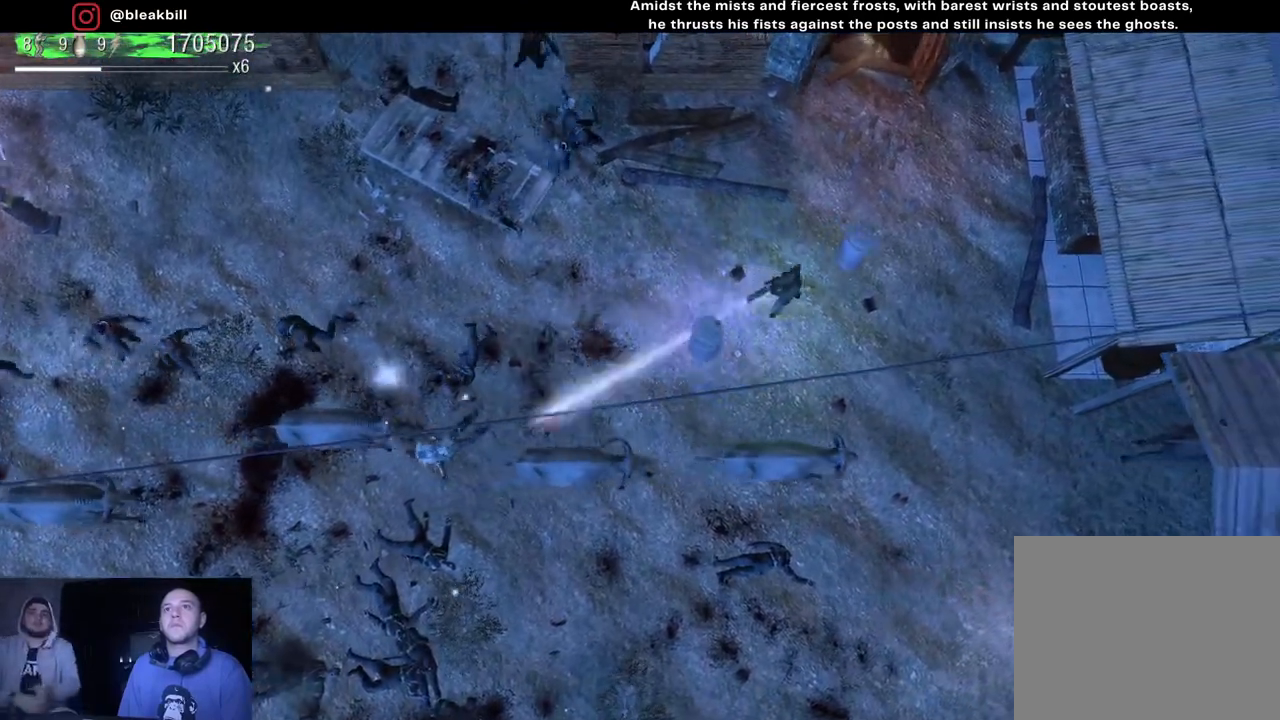
{"buttons": [], "left_stick": "left", "right_stick": "up-left", "events": [[33, "left_stick", "up-right"], [167, "right_stick", "up-left"], [183, "left_stick", "right"], [350, "left_stick", "down"], [400, "left_stick", "left"]]}
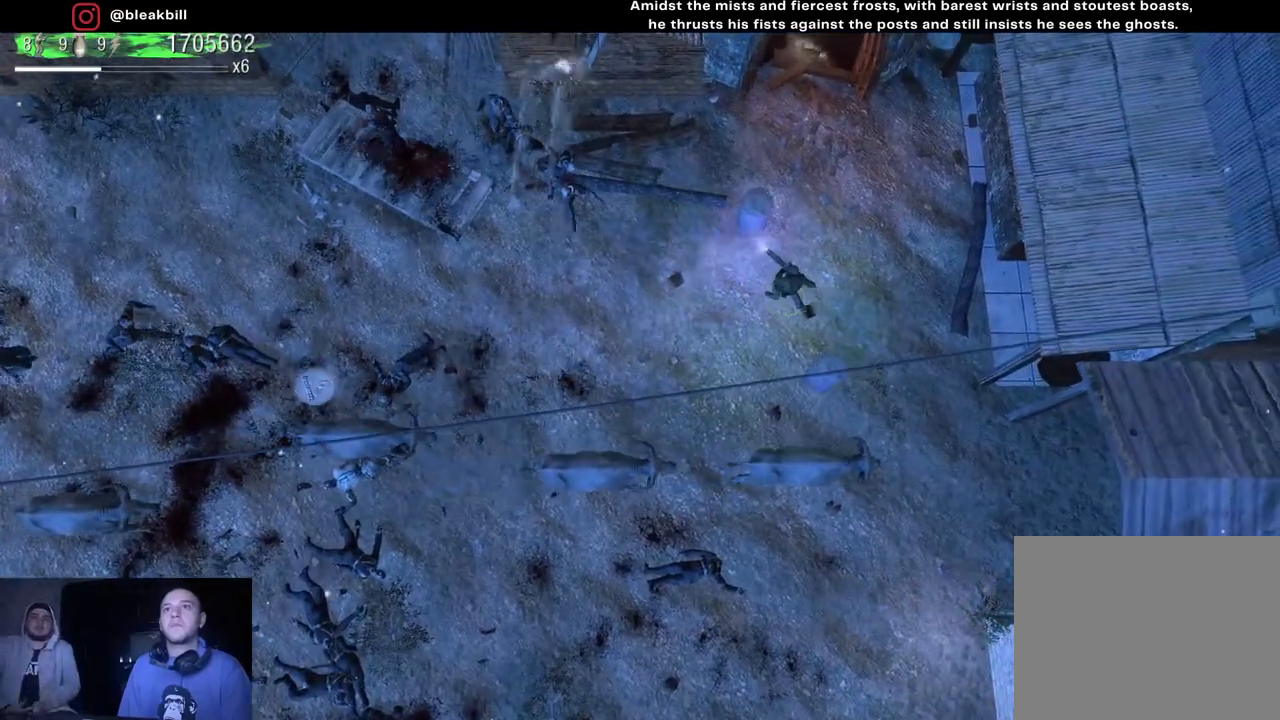
{"buttons": [], "left_stick": "down-left", "right_stick": "up-left", "events": [[400, "left_stick", "down-left"]]}
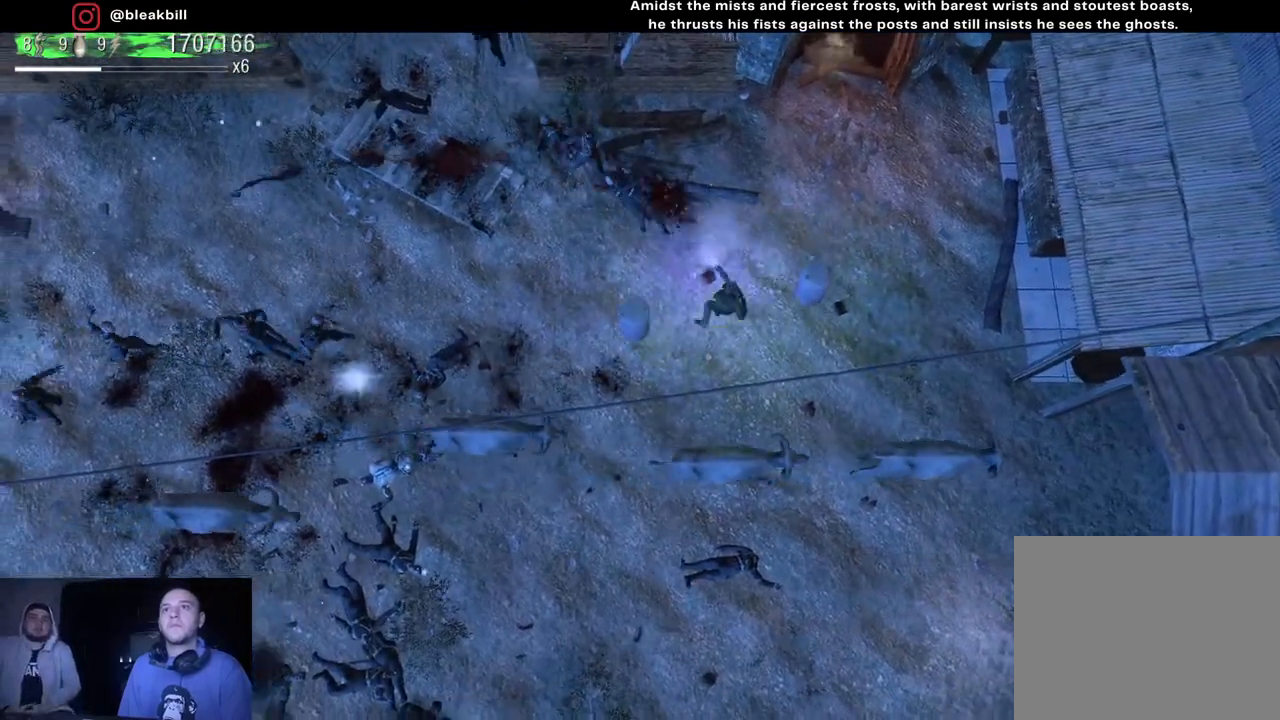
{"buttons": [], "left_stick": "right", "right_stick": "up-left", "events": [[50, "left_stick", "down-right"], [117, "left_stick", "right"]]}